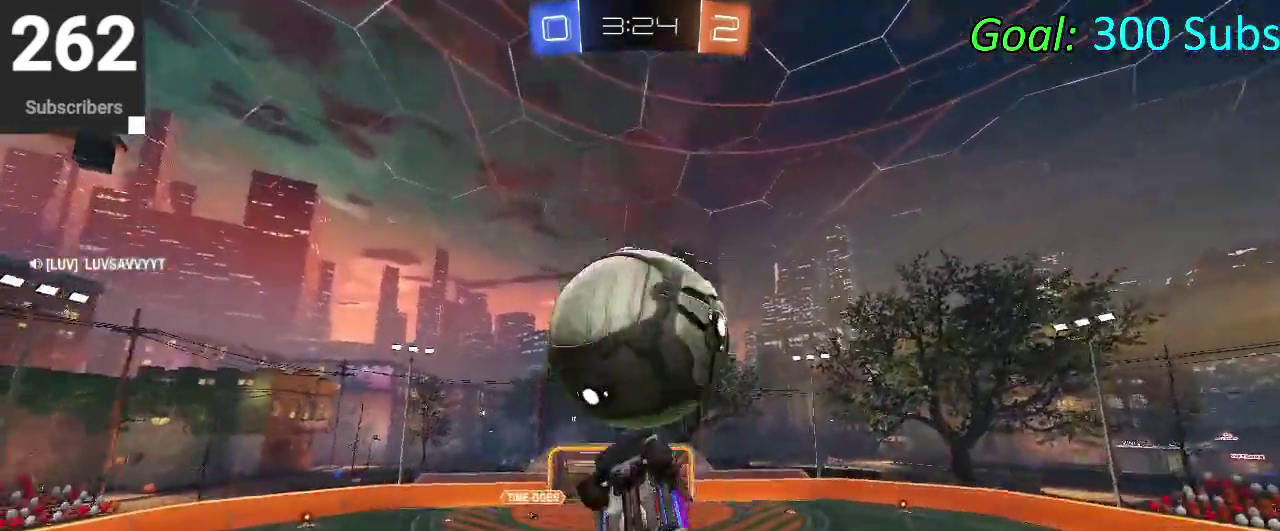
Gameplay with a controller (PlayStation layout); each line is a JSON object with the inputs held at the frame after it. "events" lists button and stick changes between this image and that frame as [ms after this image, input, new state], when the widget could be followed in between. Not read: L1 L2 R1 R2.
{"buttons": ["CIRCLE"], "left_stick": "up-right", "right_stick": "center"}
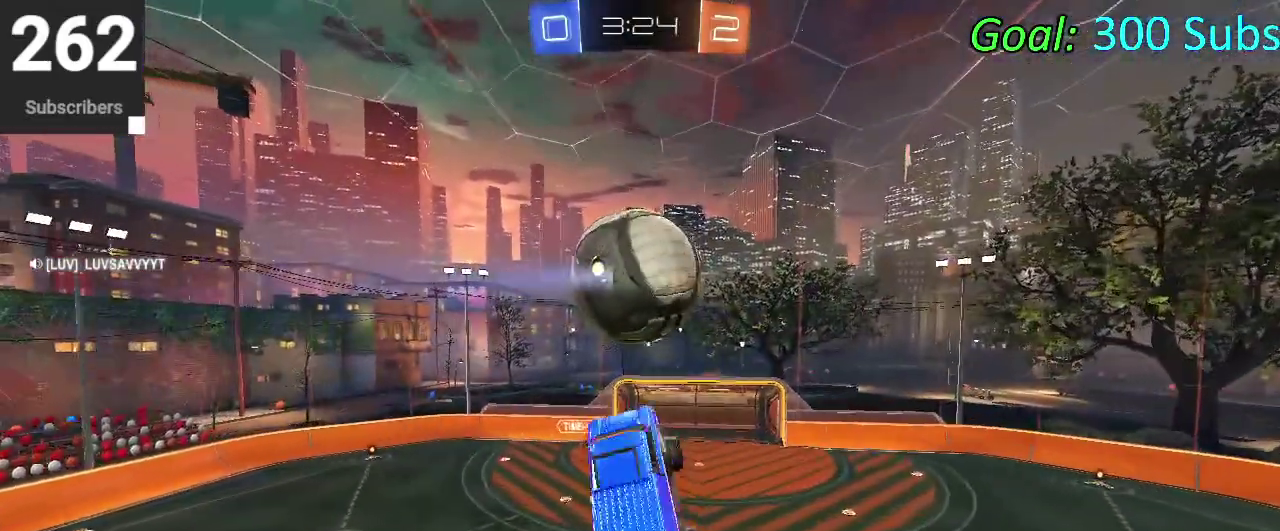
{"buttons": ["CIRCLE"], "left_stick": "center", "right_stick": "center"}
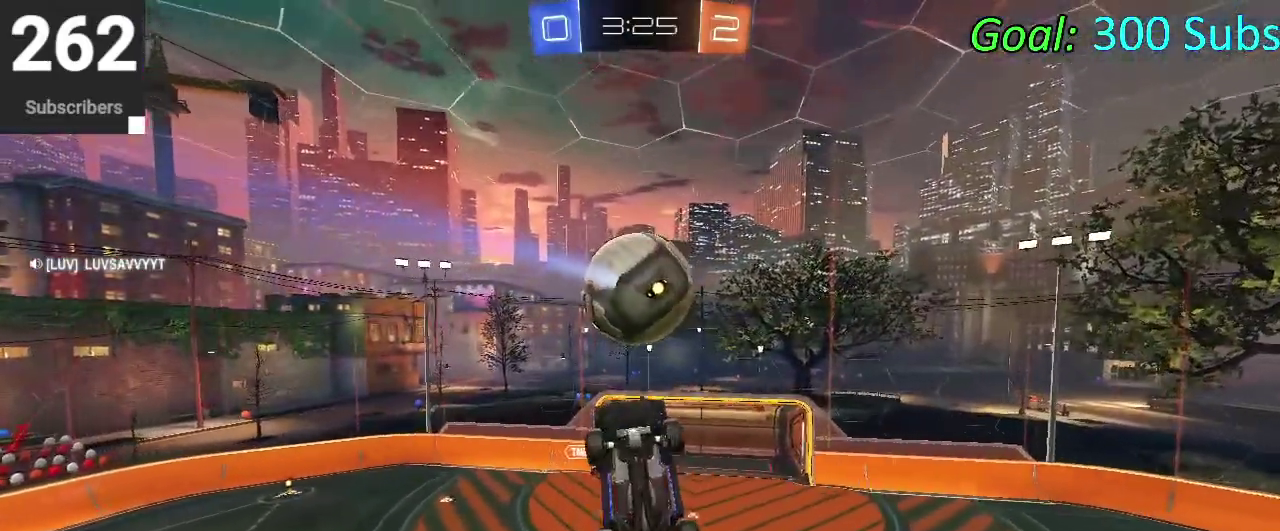
{"buttons": [], "left_stick": "down-left", "right_stick": "center", "events": [[50, "CIRCLE", "up"], [50, "left_stick", "left"], [167, "CIRCLE", "down"], [300, "CIRCLE", "up"], [333, "left_stick", "down"], [467, "left_stick", "down-left"]]}
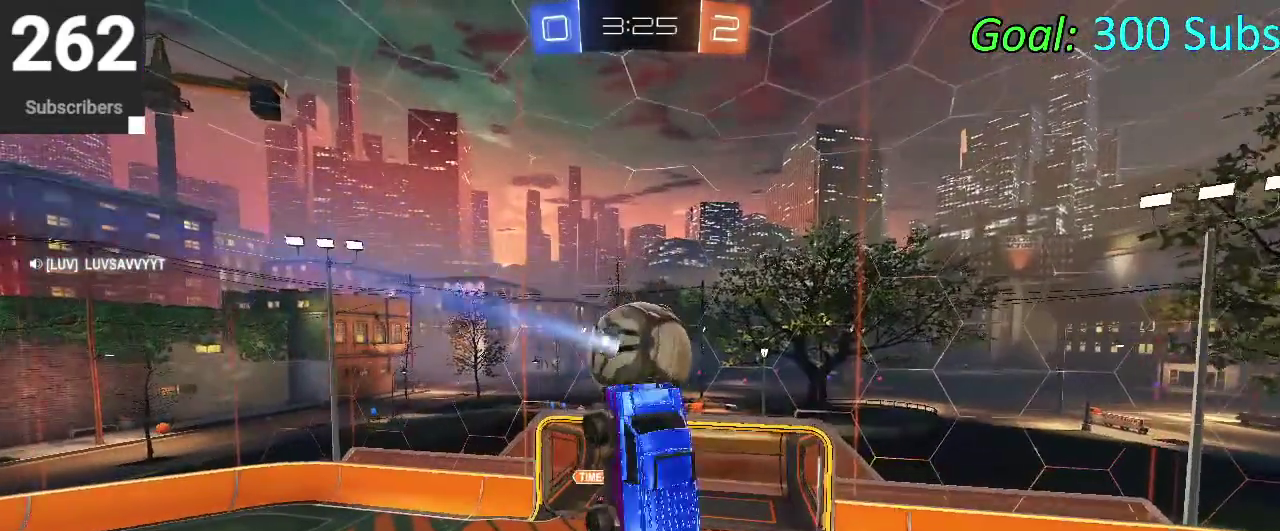
{"buttons": [], "left_stick": "down-left", "right_stick": "center", "events": [[317, "left_stick", "up-left"], [467, "left_stick", "down-left"]]}
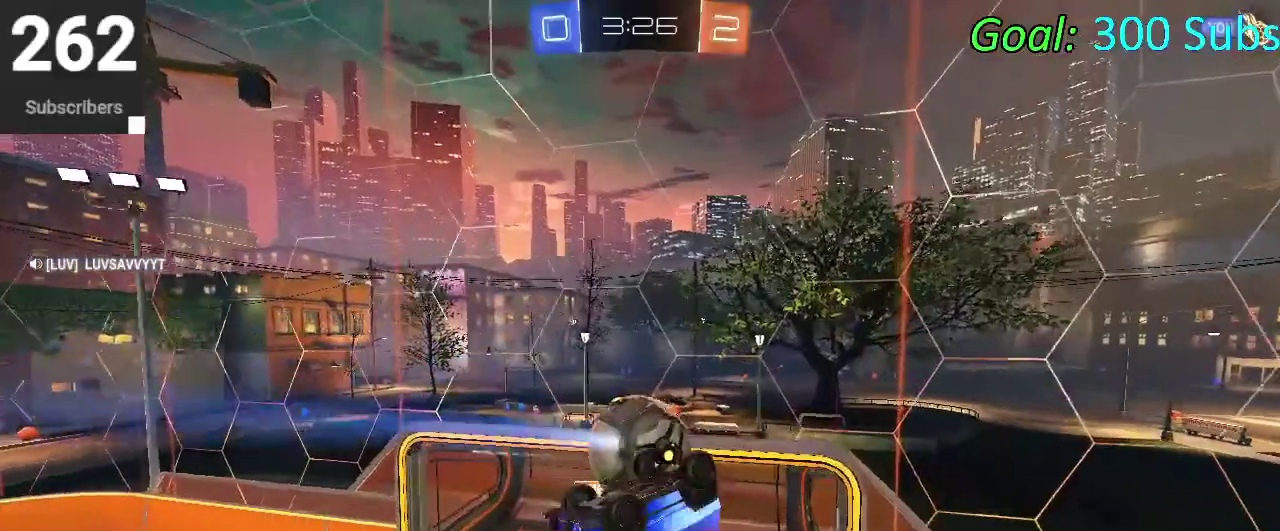
{"buttons": ["CIRCLE"], "left_stick": "center", "right_stick": "center", "events": [[50, "CIRCLE", "down"], [83, "left_stick", "center"]]}
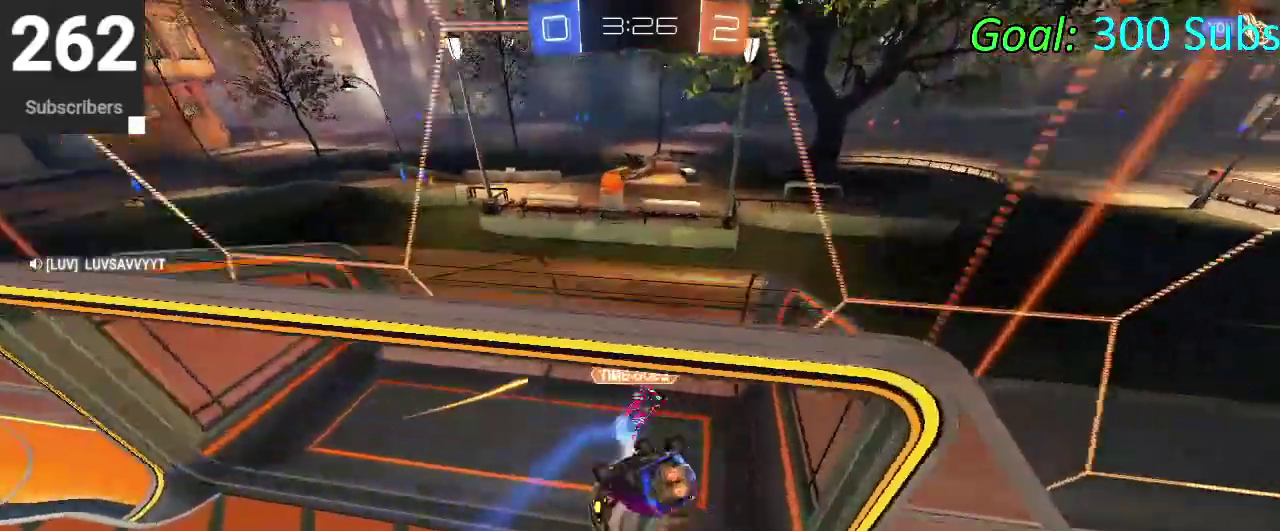
{"buttons": ["CIRCLE"], "left_stick": "down", "right_stick": "center", "events": [[450, "left_stick", "down"]]}
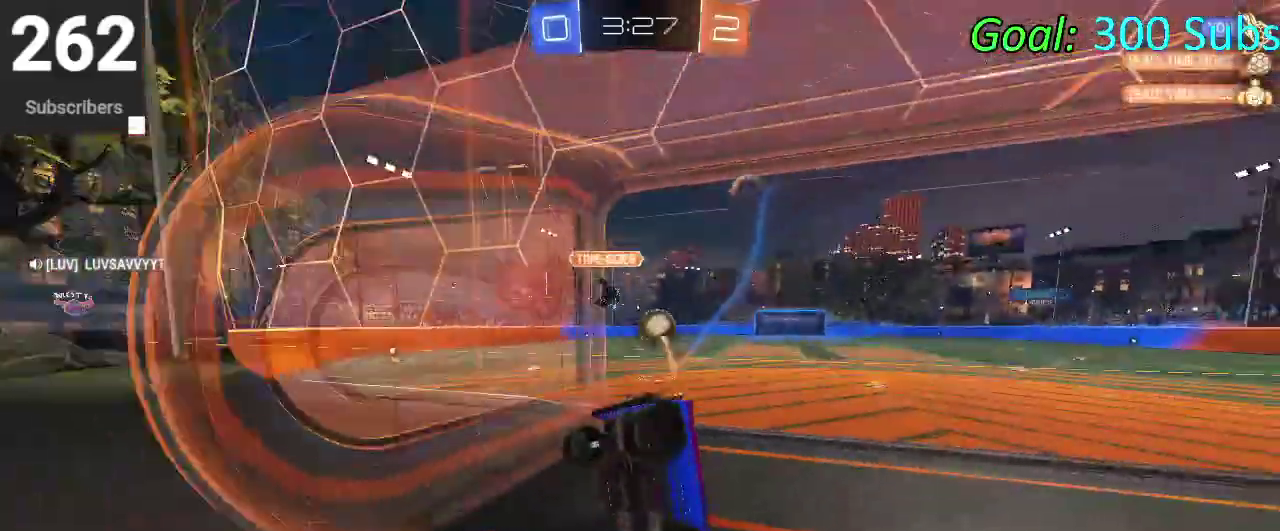
{"buttons": ["CIRCLE"], "left_stick": "down-left", "right_stick": "center", "events": [[217, "left_stick", "center"], [250, "CIRCLE", "up"], [417, "CIRCLE", "down"], [500, "left_stick", "down-left"]]}
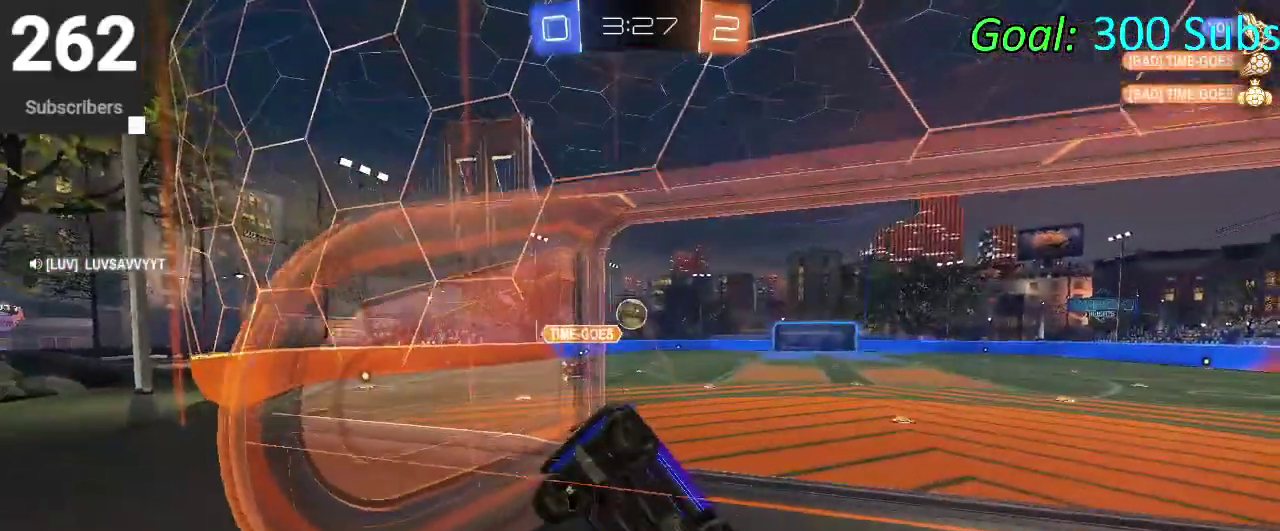
{"buttons": ["CIRCLE"], "left_stick": "center", "right_stick": "center", "events": [[467, "left_stick", "center"]]}
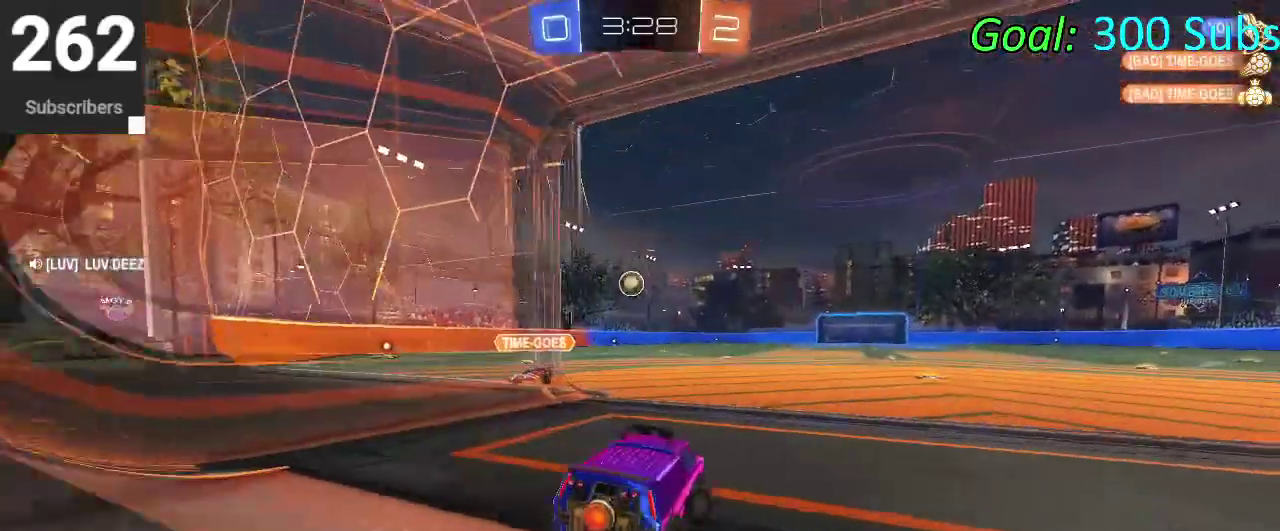
{"buttons": ["CIRCLE"], "left_stick": "down", "right_stick": "center", "events": [[83, "left_stick", "up"], [133, "CROSS", "down"], [217, "CROSS", "up"], [300, "CROSS", "down"], [350, "left_stick", "down-right"], [400, "left_stick", "down"], [450, "CROSS", "up"]]}
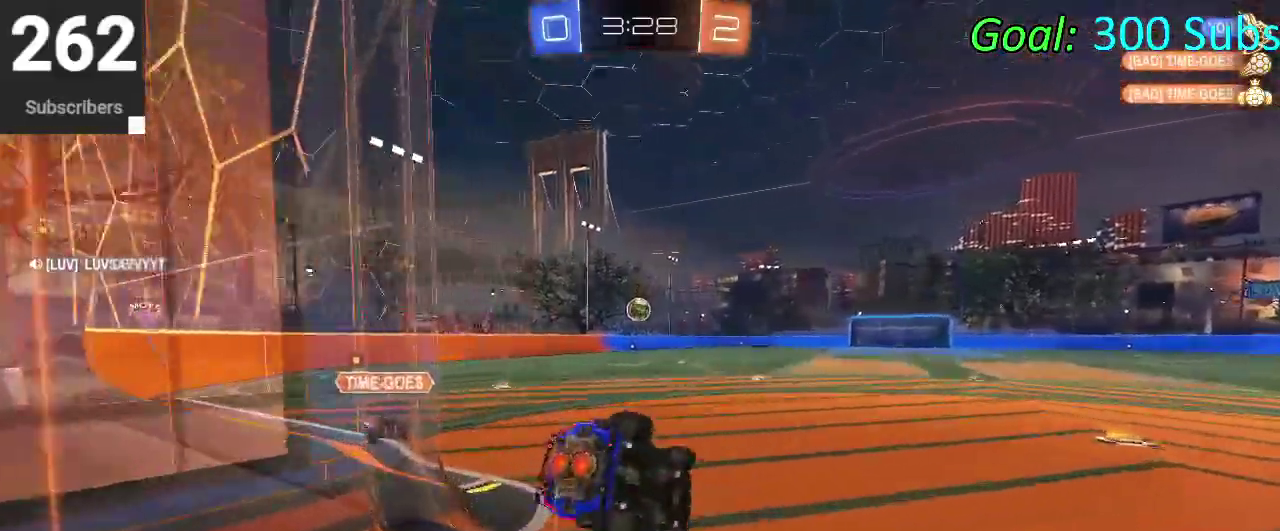
{"buttons": ["CIRCLE"], "left_stick": "down-left", "right_stick": "center", "events": [[450, "left_stick", "down-left"]]}
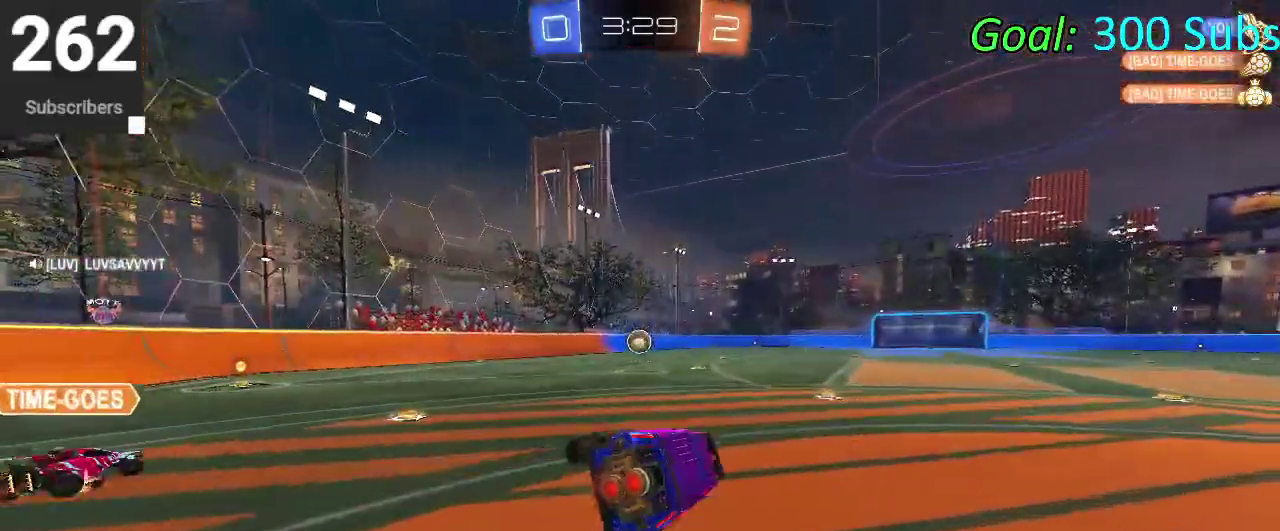
{"buttons": ["CROSS", "CIRCLE"], "left_stick": "up", "right_stick": "center", "events": [[183, "left_stick", "center"], [433, "left_stick", "up"], [483, "CROSS", "down"]]}
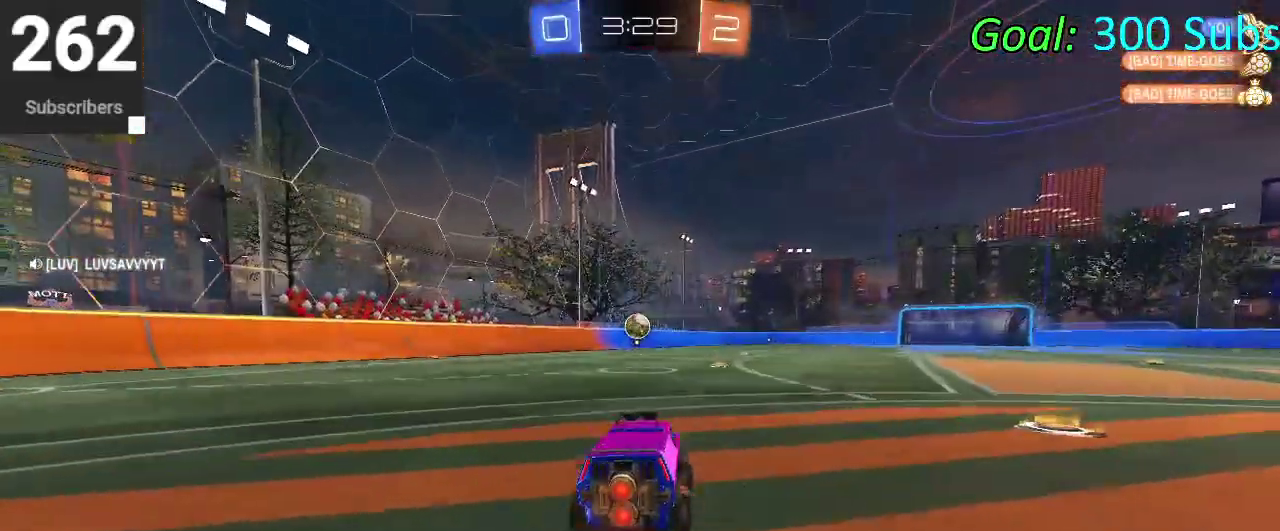
{"buttons": ["CIRCLE"], "left_stick": "down", "right_stick": "center", "events": [[67, "CROSS", "up"], [150, "CROSS", "down"], [183, "CIRCLE", "up"], [267, "left_stick", "down"], [317, "CIRCLE", "down"], [433, "CROSS", "up"]]}
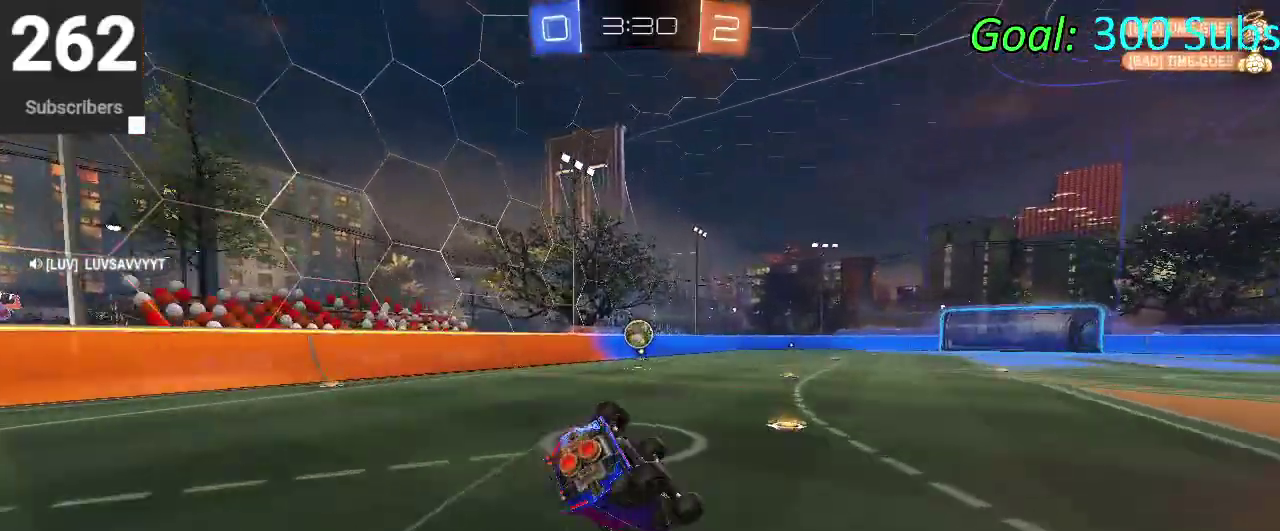
{"buttons": ["CIRCLE", "TRIANGLE"], "left_stick": "down-left", "right_stick": "center", "events": [[100, "left_stick", "up-left"], [183, "left_stick", "down-right"], [233, "left_stick", "down"], [383, "TRIANGLE", "down"], [483, "left_stick", "down-left"]]}
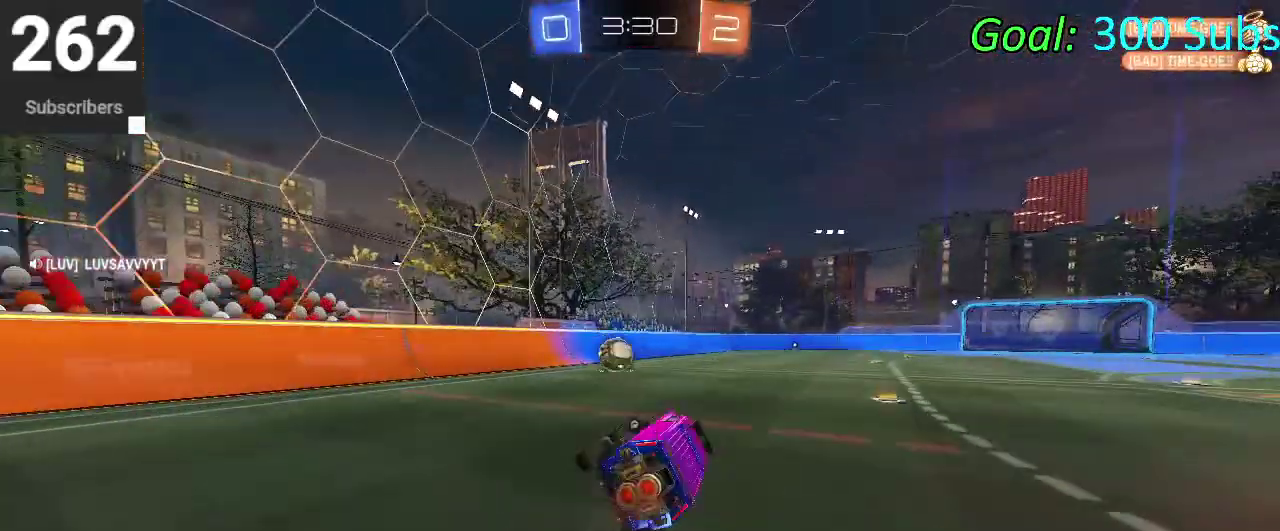
{"buttons": ["CIRCLE"], "left_stick": "up-right", "right_stick": "center"}
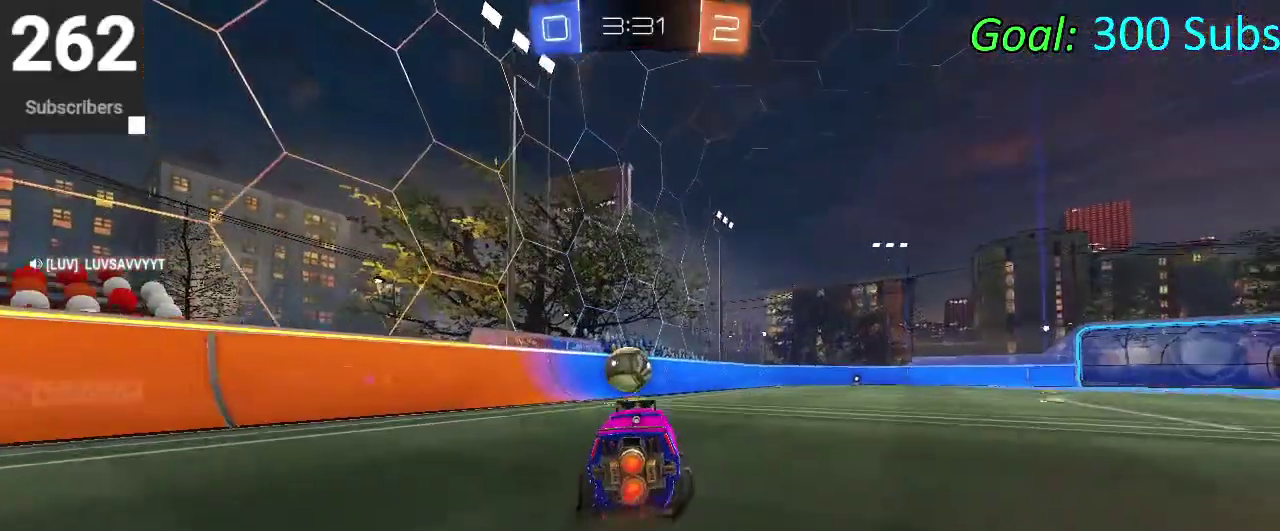
{"buttons": [], "left_stick": "center", "right_stick": "center"}
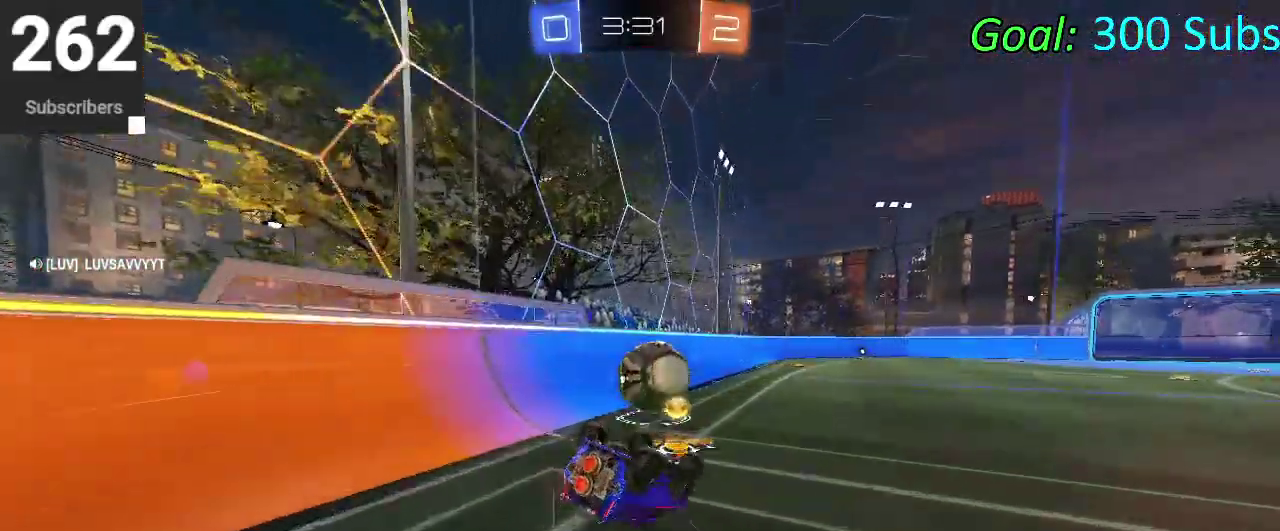
{"buttons": [], "left_stick": "right", "right_stick": "center", "events": [[50, "left_stick", "down"], [300, "left_stick", "center"], [450, "left_stick", "right"]]}
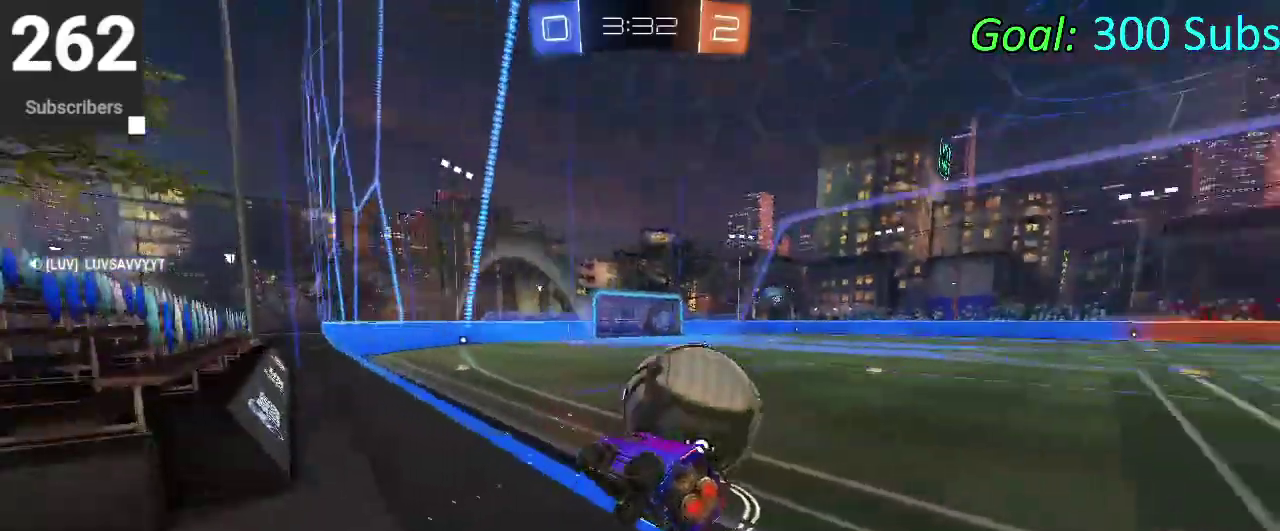
{"buttons": [], "left_stick": "left", "right_stick": "center", "events": [[250, "left_stick", "center"], [317, "left_stick", "down-left"], [417, "left_stick", "left"]]}
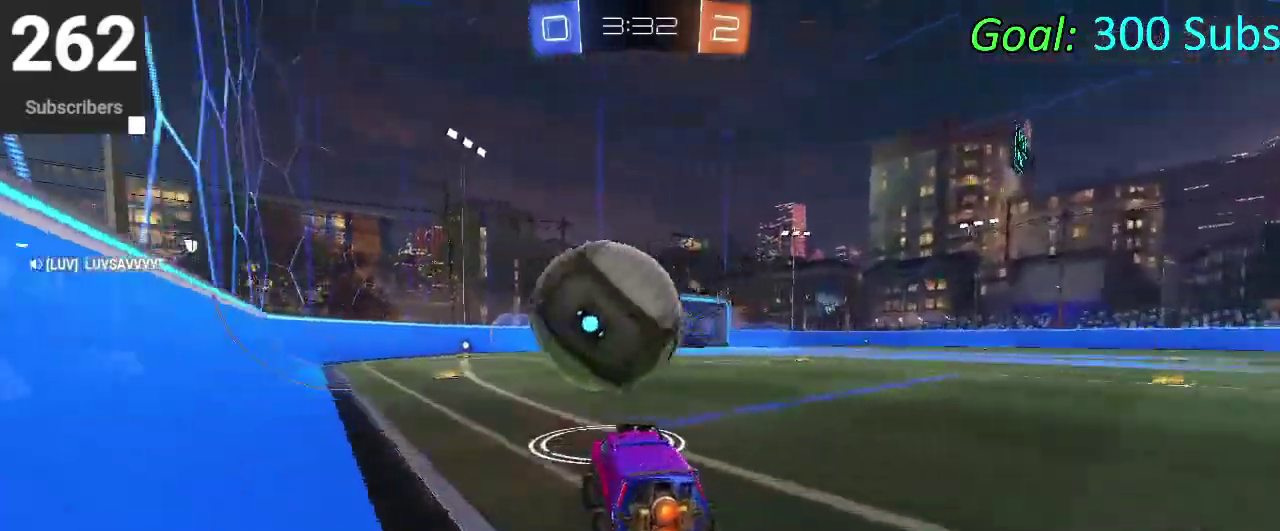
{"buttons": ["CIRCLE"], "left_stick": "center", "right_stick": "center", "events": [[83, "CIRCLE", "down"], [167, "left_stick", "center"], [317, "left_stick", "down-left"], [417, "left_stick", "center"]]}
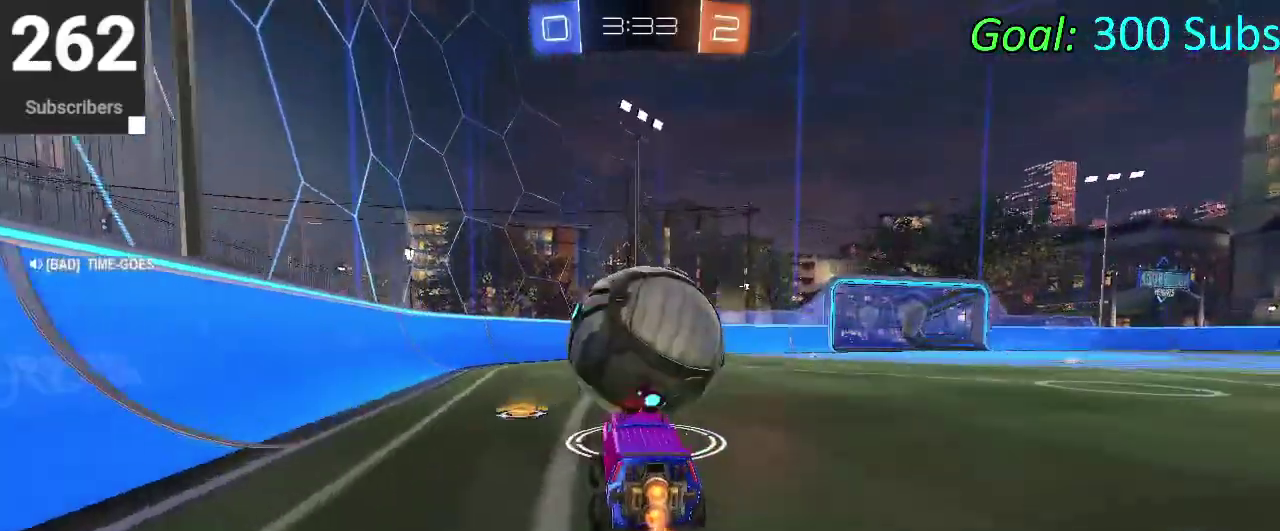
{"buttons": [], "left_stick": "center", "right_stick": "center", "events": [[217, "CIRCLE", "up"], [350, "left_stick", "down-left"], [400, "left_stick", "center"]]}
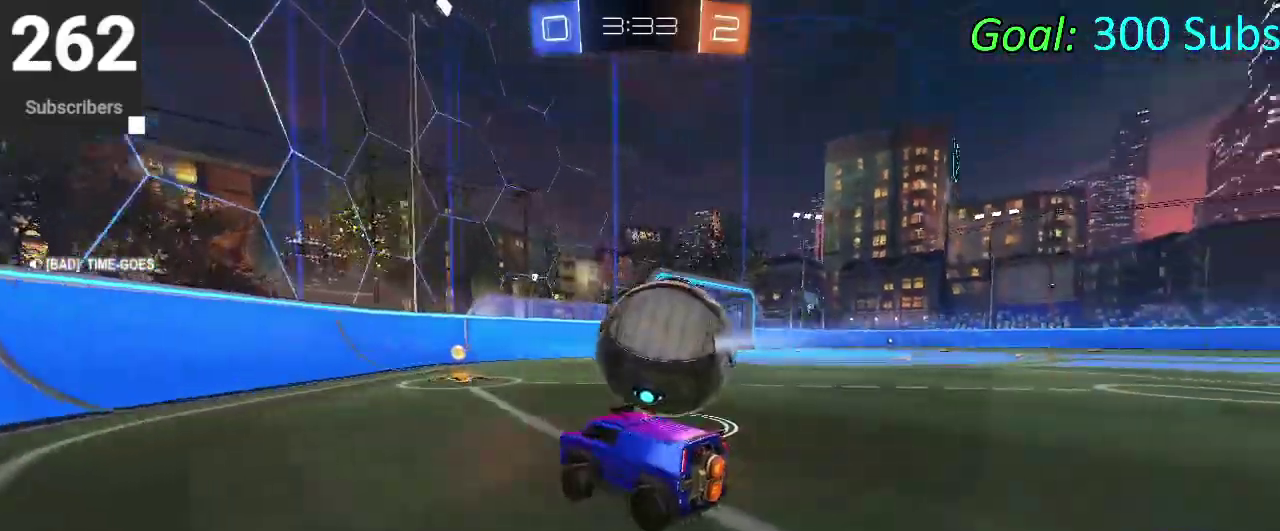
{"buttons": [], "left_stick": "center", "right_stick": "center", "events": [[133, "left_stick", "up-right"], [300, "left_stick", "center"], [417, "left_stick", "down-left"], [500, "left_stick", "center"]]}
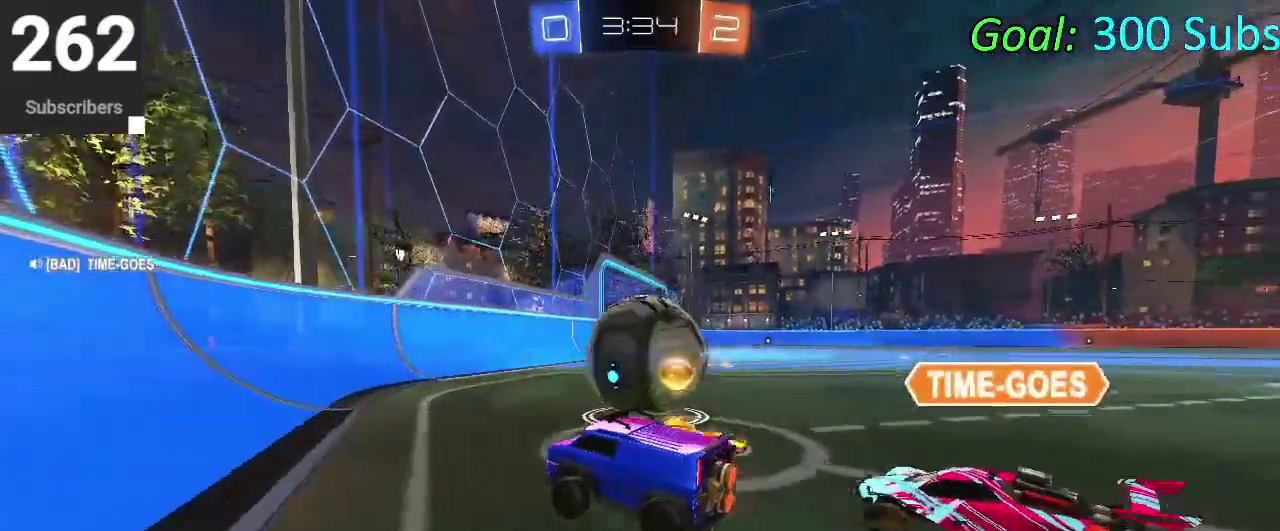
{"buttons": ["CIRCLE"], "left_stick": "up-right", "right_stick": "center"}
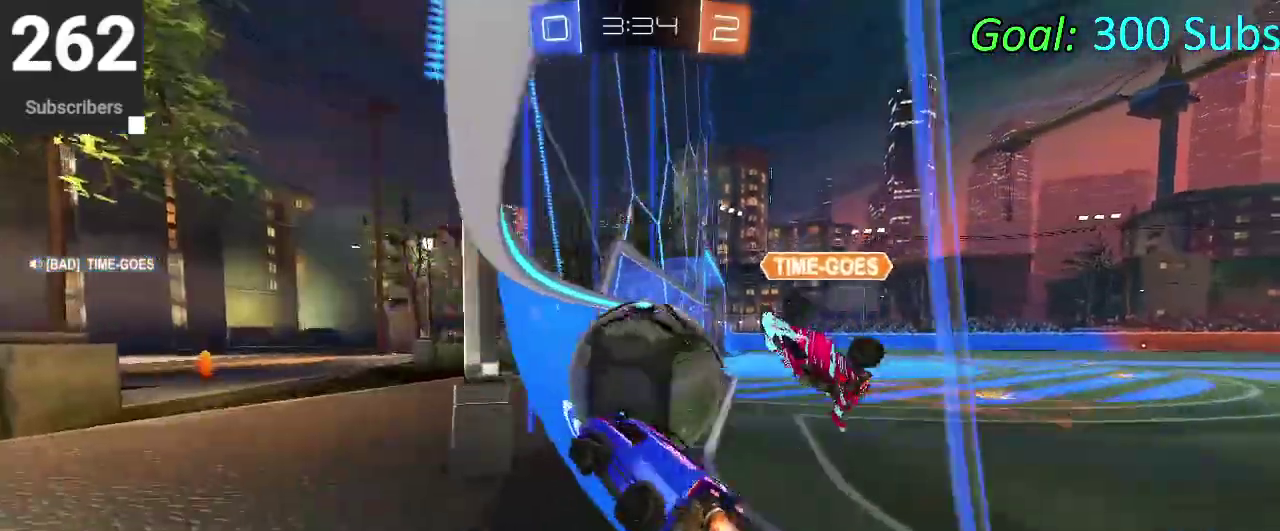
{"buttons": [], "left_stick": "up-right", "right_stick": "center"}
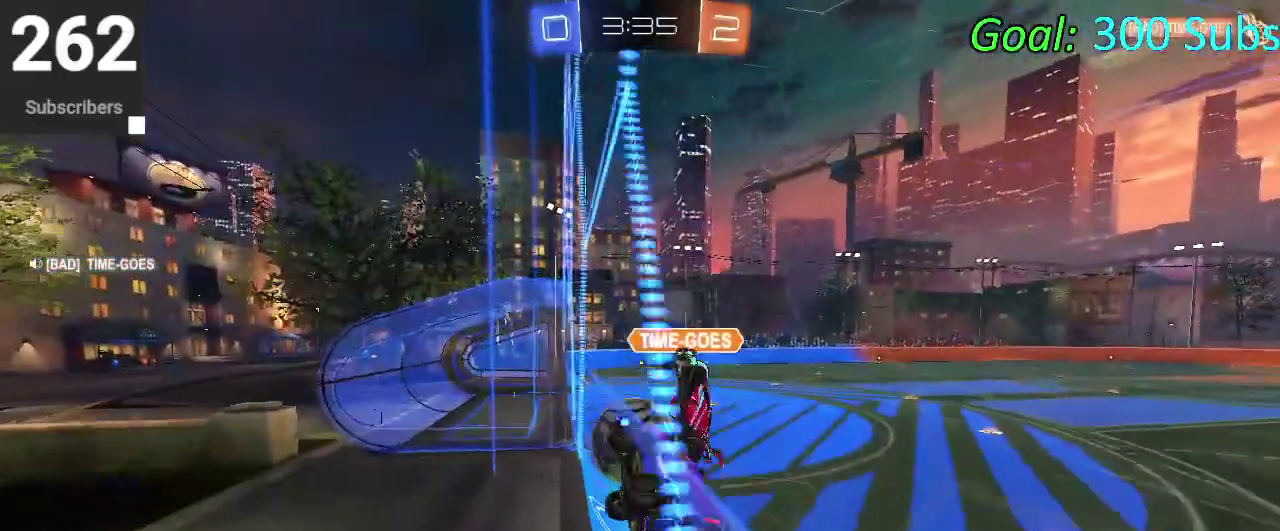
{"buttons": ["CROSS"], "left_stick": "down", "right_stick": "center", "events": [[283, "left_stick", "center"], [367, "CROSS", "down"], [433, "left_stick", "down"]]}
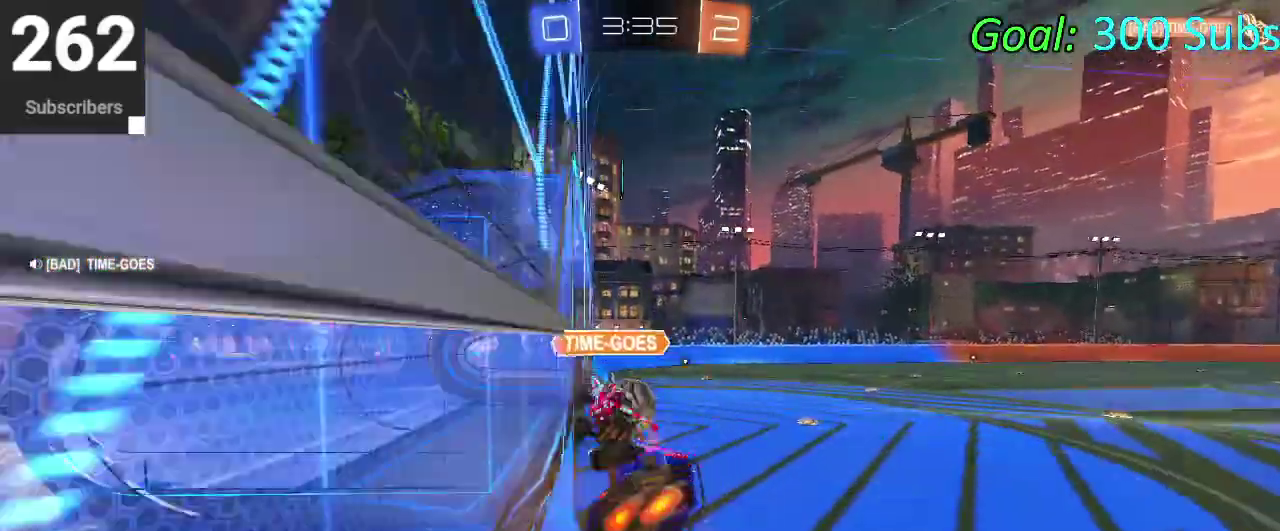
{"buttons": ["CROSS"], "left_stick": "left", "right_stick": "center", "events": [[133, "CROSS", "up"], [283, "left_stick", "up"], [333, "CROSS", "down"], [433, "left_stick", "center"], [483, "left_stick", "left"]]}